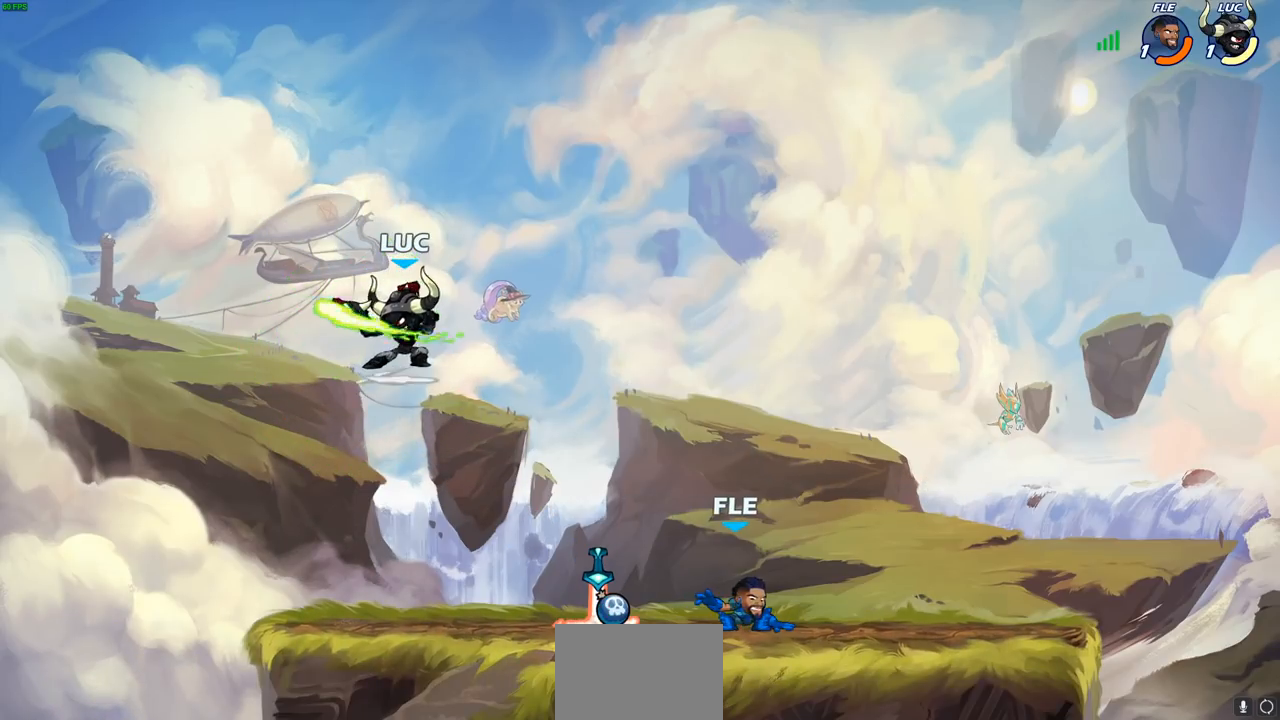
Gameplay with a controller (PlayStation layout); each line is a JSON object with the inputs held at the frame after it. "events" lists button and stick changes between this image and that frame as [ms after this image, input, new state], when the widget could be followed in between.
{"buttons": [], "left_stick": "right", "right_stick": "center", "events": [[333, "left_stick", "right"]]}
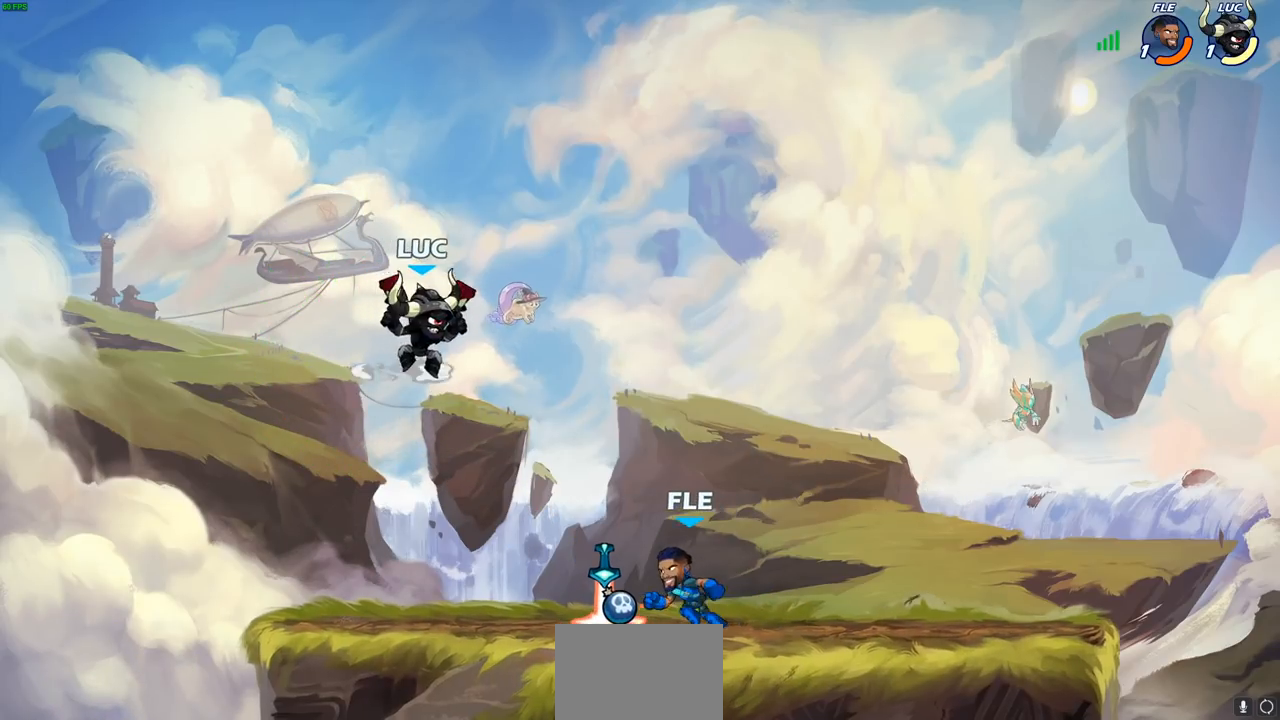
{"buttons": [], "left_stick": "left", "right_stick": "center", "events": [[33, "left_stick", "down"], [50, "SQUARE", "down"], [117, "SQUARE", "up"], [133, "left_stick", "center"], [400, "left_stick", "left"]]}
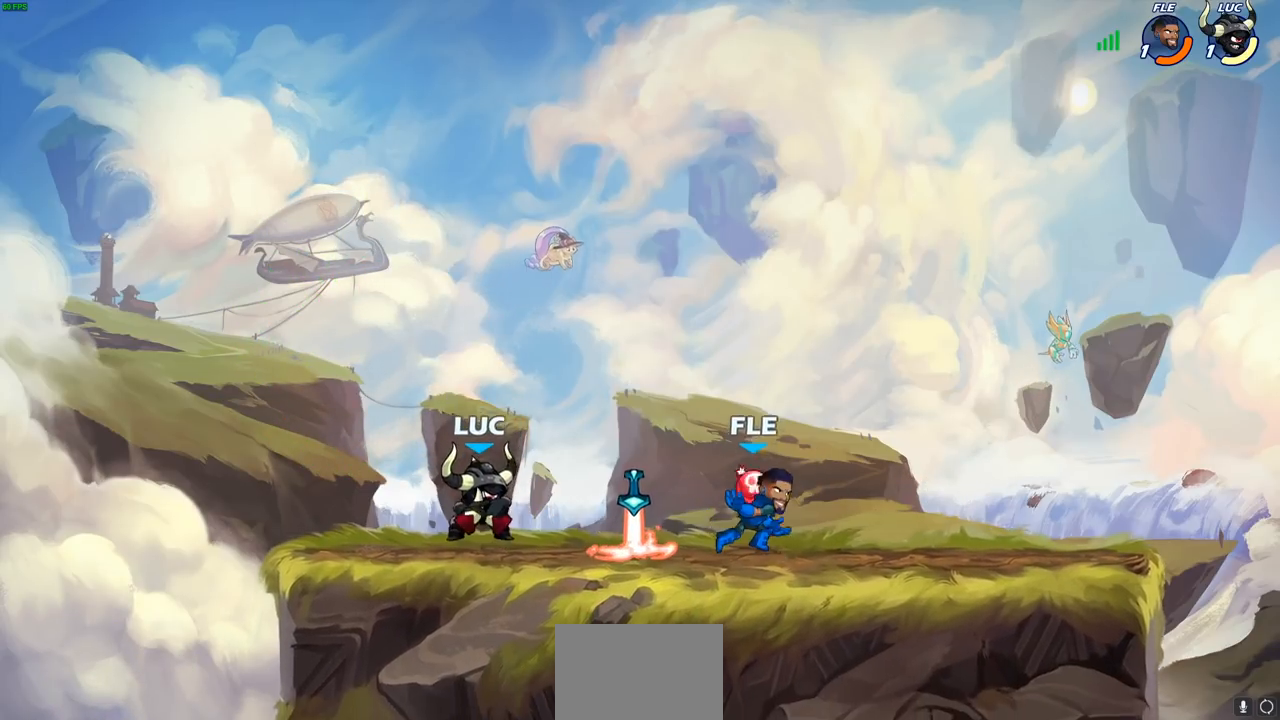
{"buttons": ["SQUARE"], "left_stick": "right", "right_stick": "center", "events": [[350, "left_stick", "right"], [467, "SQUARE", "down"]]}
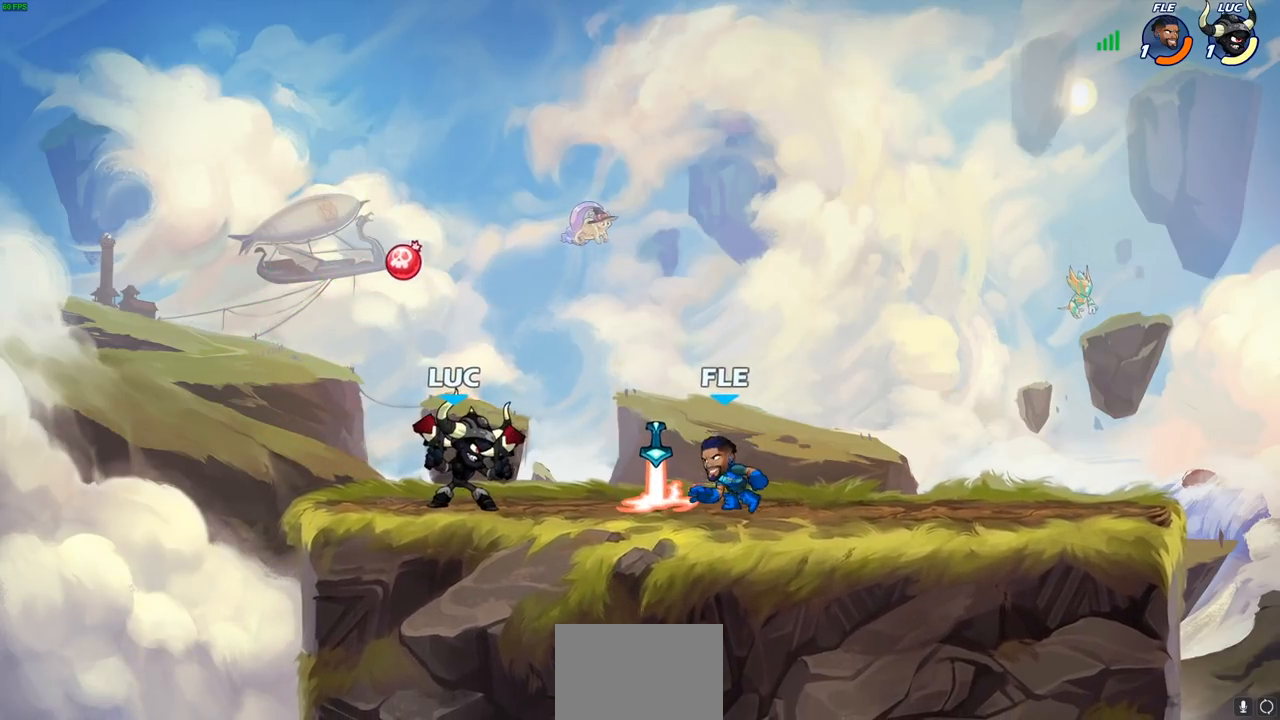
{"buttons": [], "left_stick": "center", "right_stick": "center", "events": [[33, "SQUARE", "up"], [67, "left_stick", "center"]]}
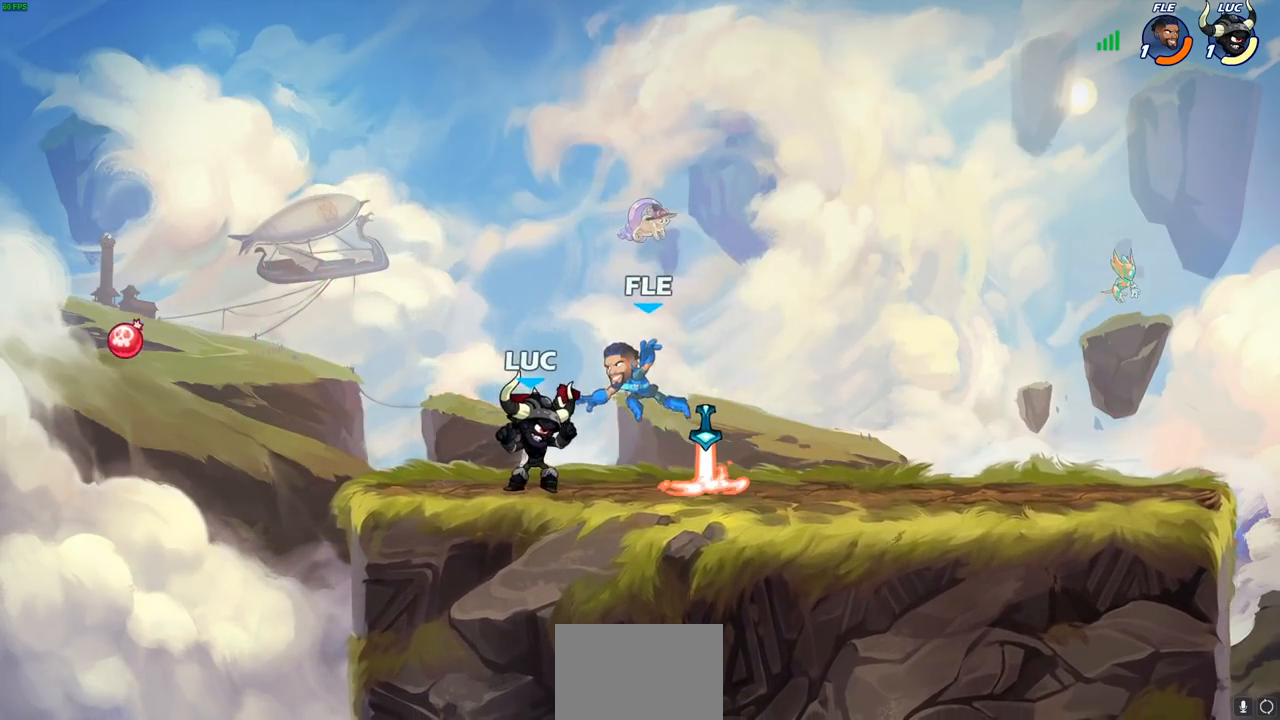
{"buttons": [], "left_stick": "center", "right_stick": "center", "events": [[67, "CROSS", "down"], [117, "left_stick", "right"], [150, "CROSS", "up"], [167, "R1", "down"], [167, "R2", "down"], [183, "left_stick", "down"], [217, "SQUARE", "down"], [350, "R1", "up"], [350, "R2", "up"], [350, "SQUARE", "up"], [367, "left_stick", "center"]]}
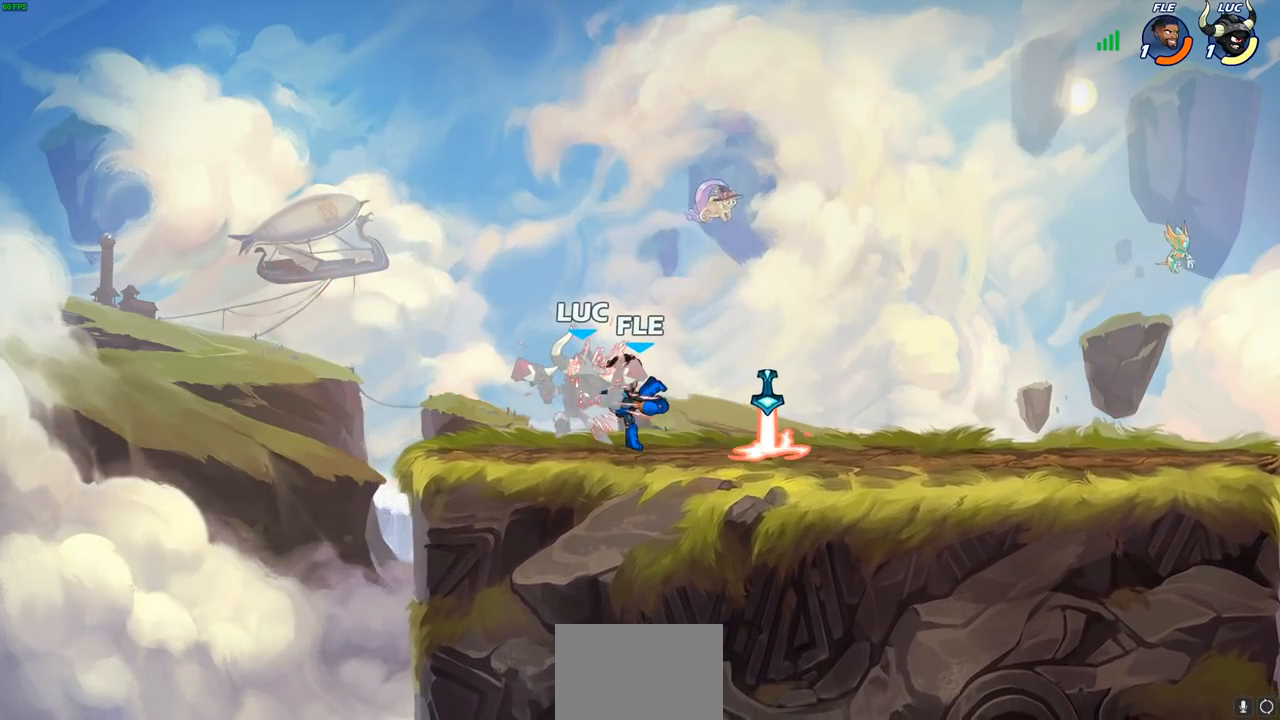
{"buttons": [], "left_stick": "center", "right_stick": "center", "events": []}
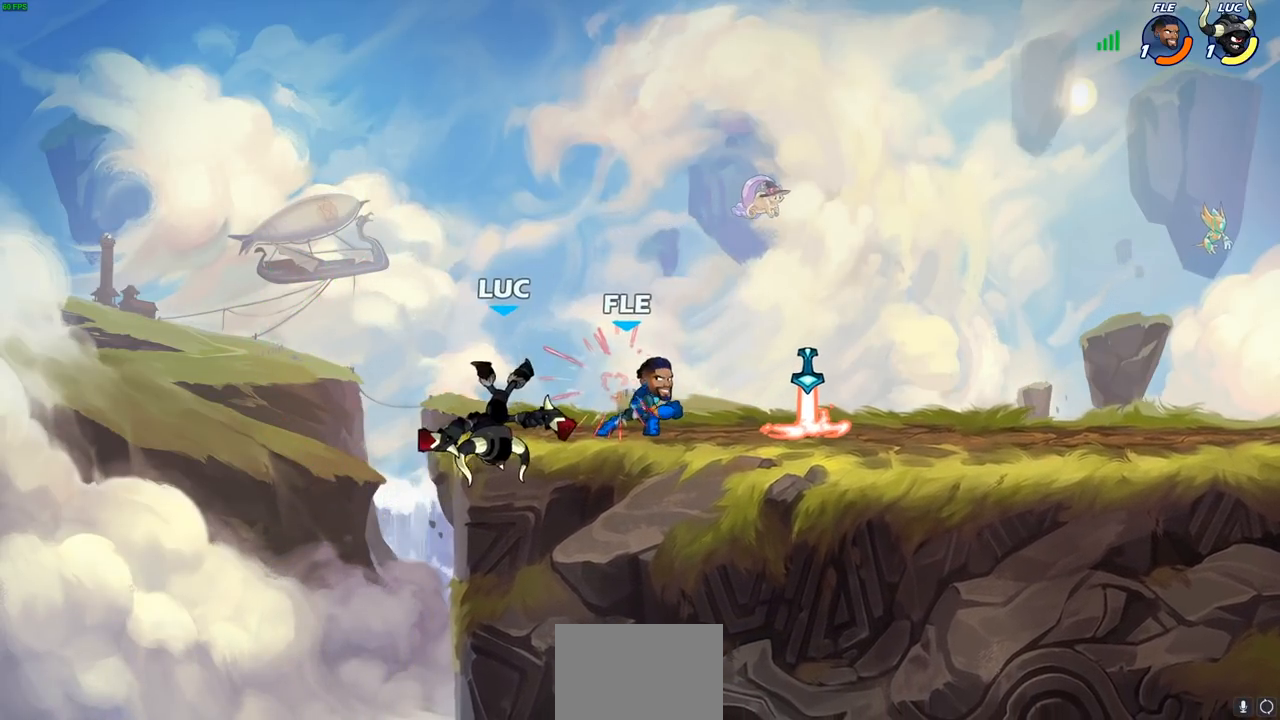
{"buttons": ["CROSS"], "left_stick": "right", "right_stick": "center", "events": [[33, "left_stick", "left"], [167, "left_stick", "down-left"], [433, "CROSS", "down"], [433, "left_stick", "right"]]}
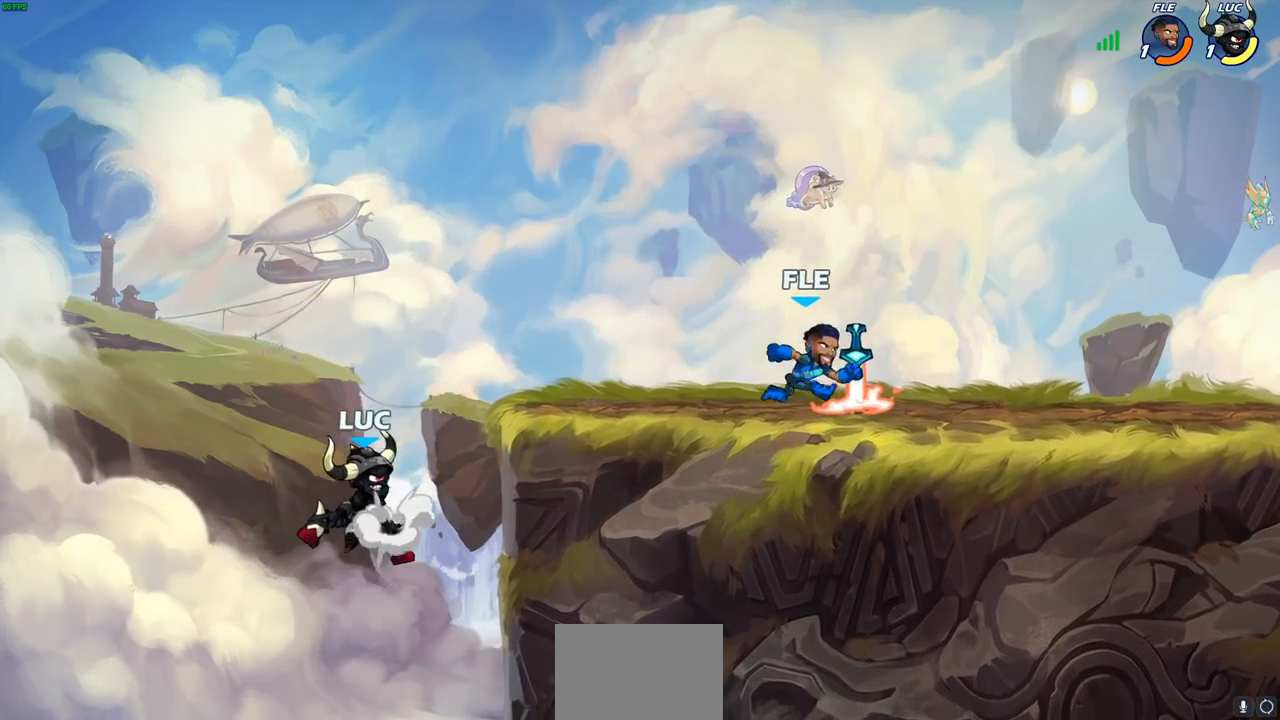
{"buttons": [], "left_stick": "down", "right_stick": "center", "events": [[100, "CROSS", "up"], [150, "CROSS", "down"], [300, "left_stick", "up-right"], [333, "CROSS", "up"], [433, "left_stick", "down"]]}
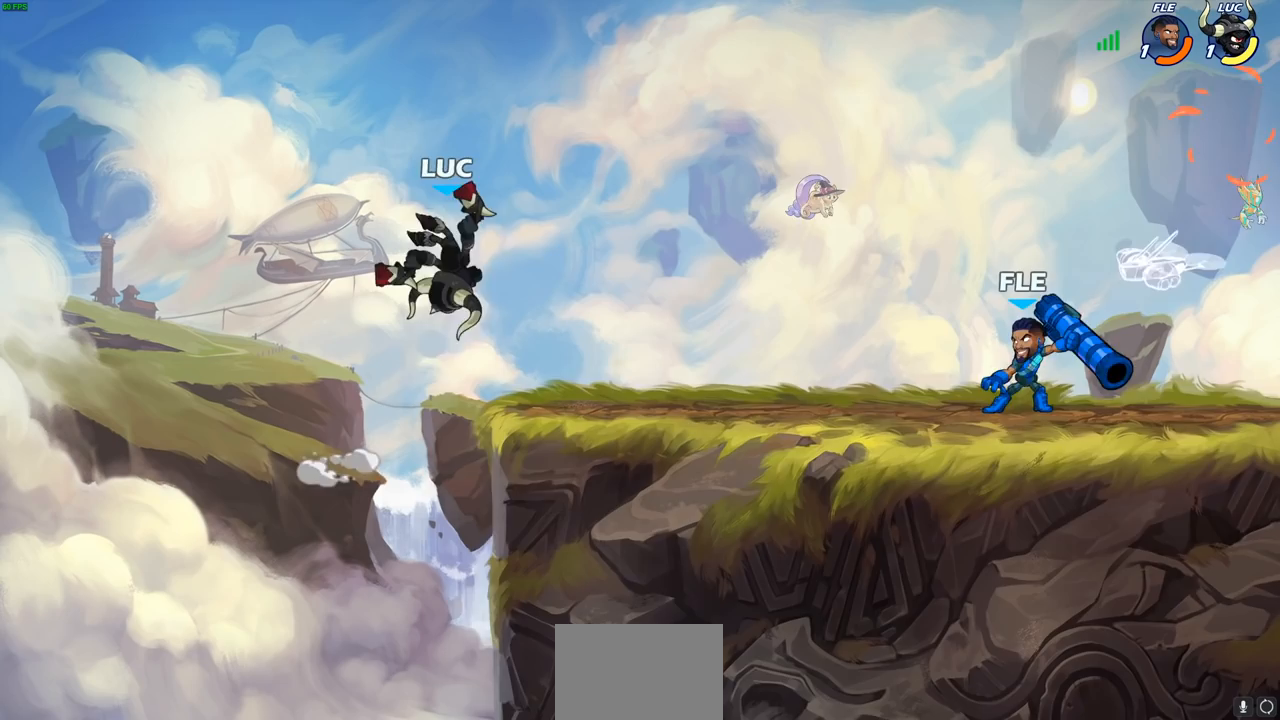
{"buttons": [], "left_stick": "up-right", "right_stick": "center", "events": [[217, "left_stick", "left"], [333, "left_stick", "up-right"]]}
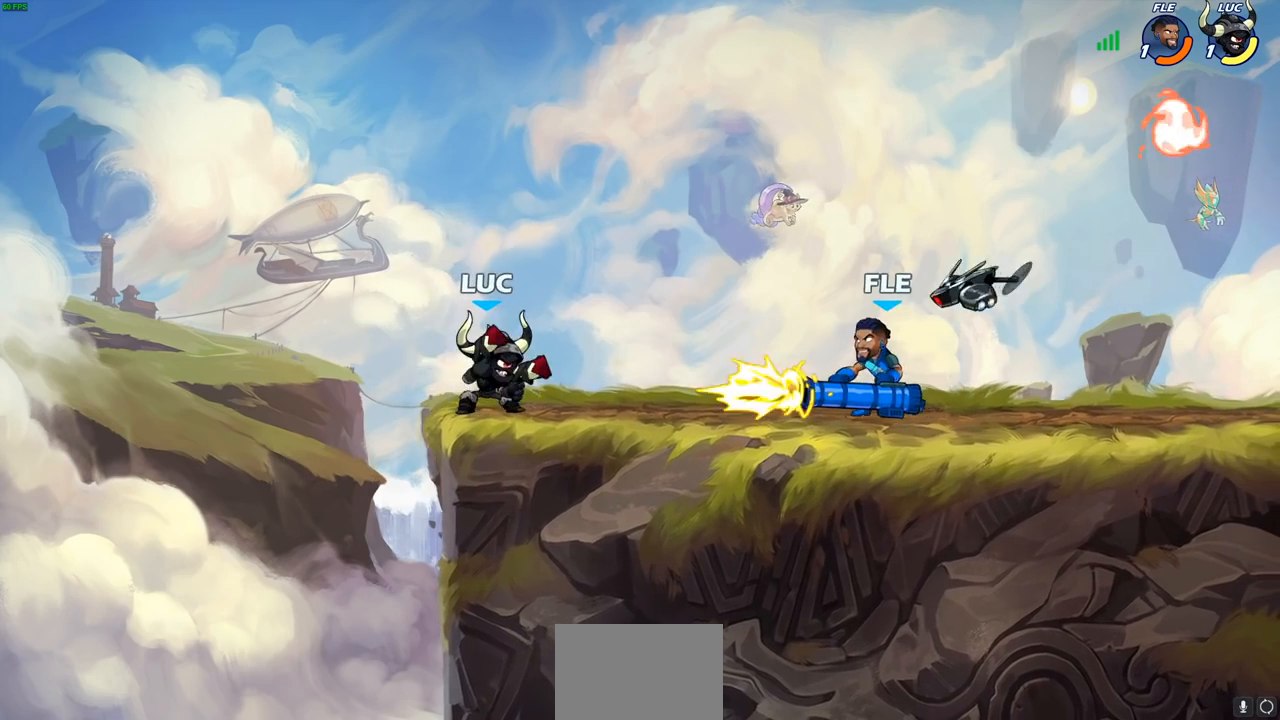
{"buttons": [], "left_stick": "center", "right_stick": "center", "events": [[33, "left_stick", "center"], [200, "left_stick", "down"], [233, "SQUARE", "down"], [300, "SQUARE", "up"], [317, "left_stick", "center"]]}
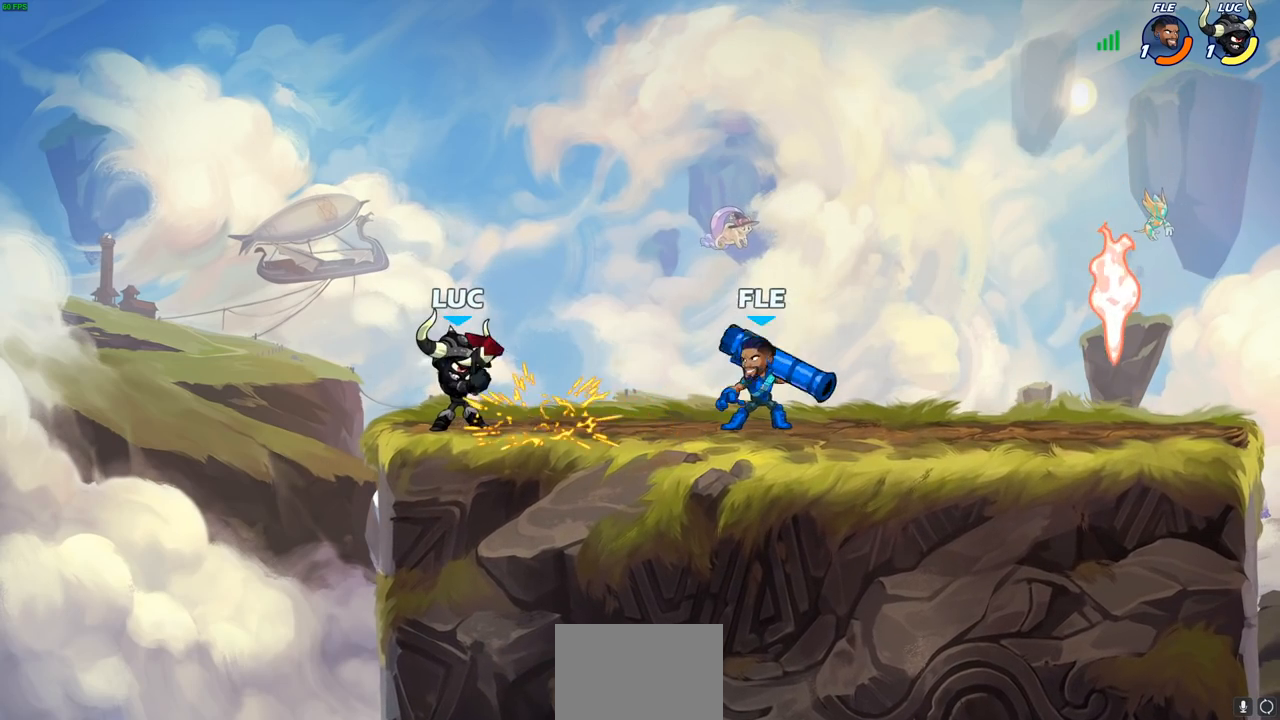
{"buttons": ["CROSS"], "left_stick": "center", "right_stick": "center", "events": [[433, "CROSS", "down"]]}
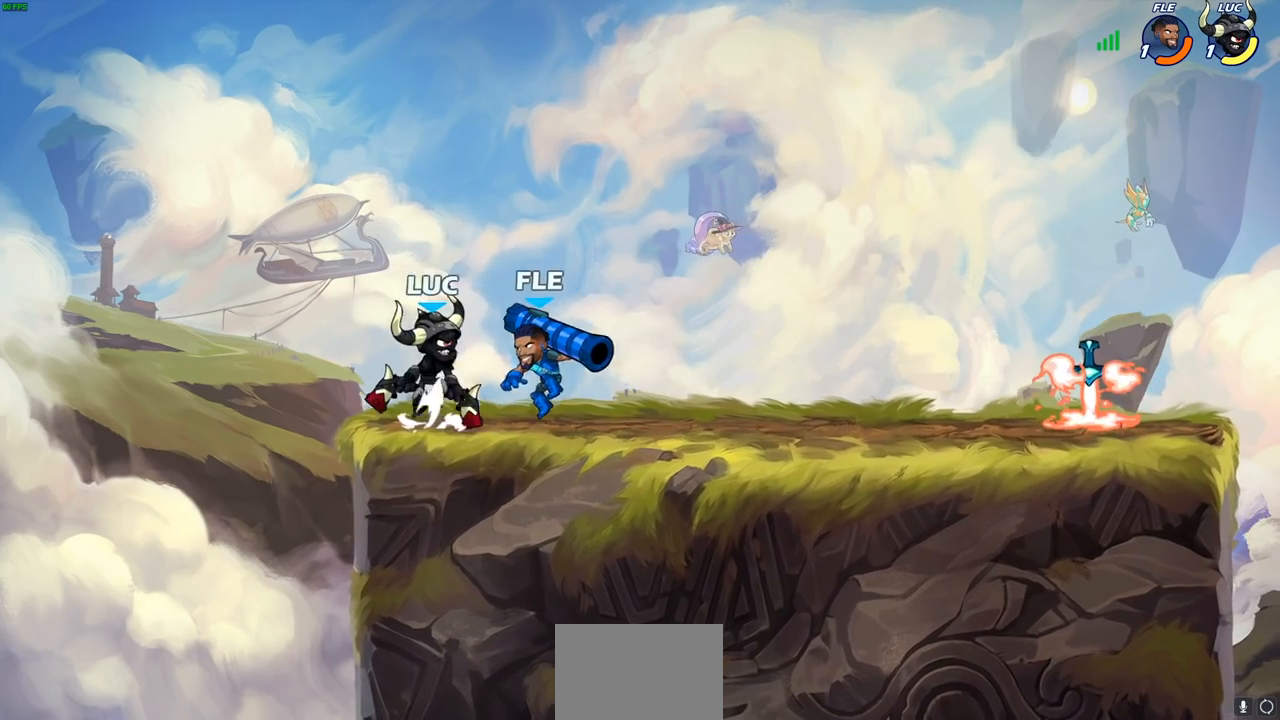
{"buttons": [], "left_stick": "down-left", "right_stick": "center", "events": [[100, "CROSS", "up"], [117, "R1", "down"], [117, "R2", "down"], [283, "left_stick", "down"], [367, "SQUARE", "down"], [417, "left_stick", "down-left"], [450, "R1", "up"], [467, "R2", "up"], [500, "SQUARE", "up"]]}
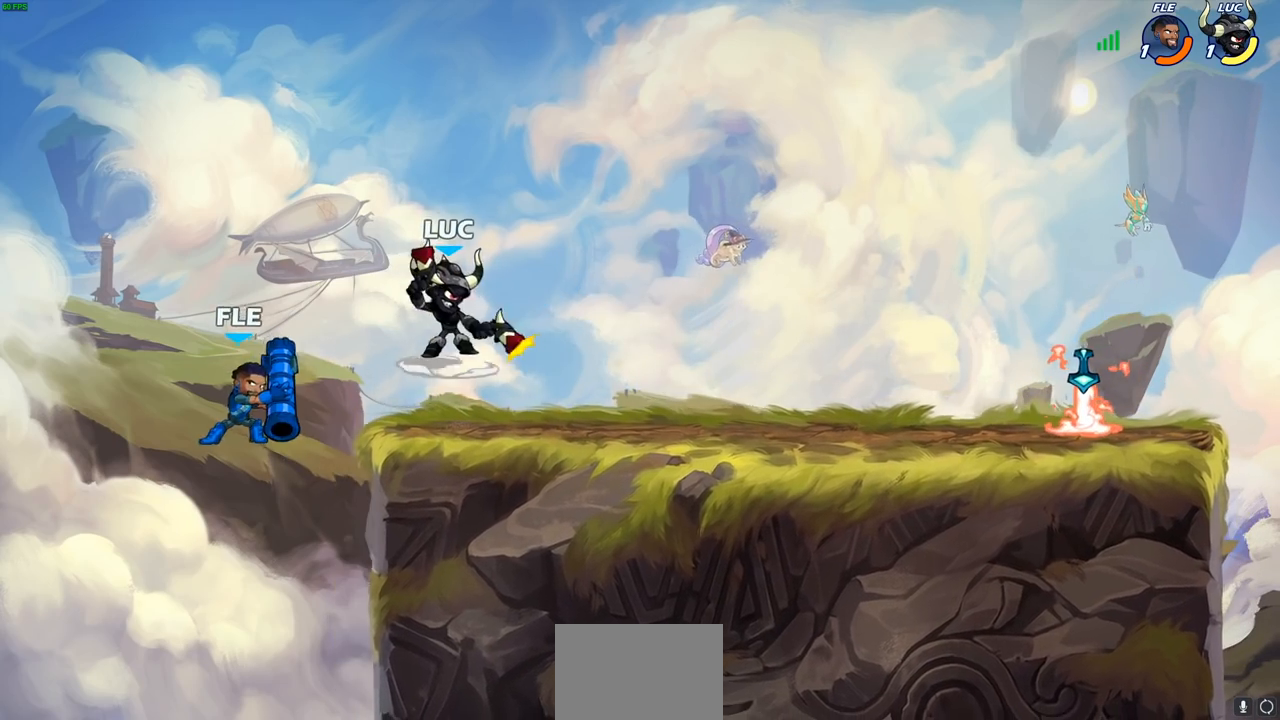
{"buttons": [], "left_stick": "right", "right_stick": "center", "events": [[283, "left_stick", "center"], [433, "left_stick", "right"]]}
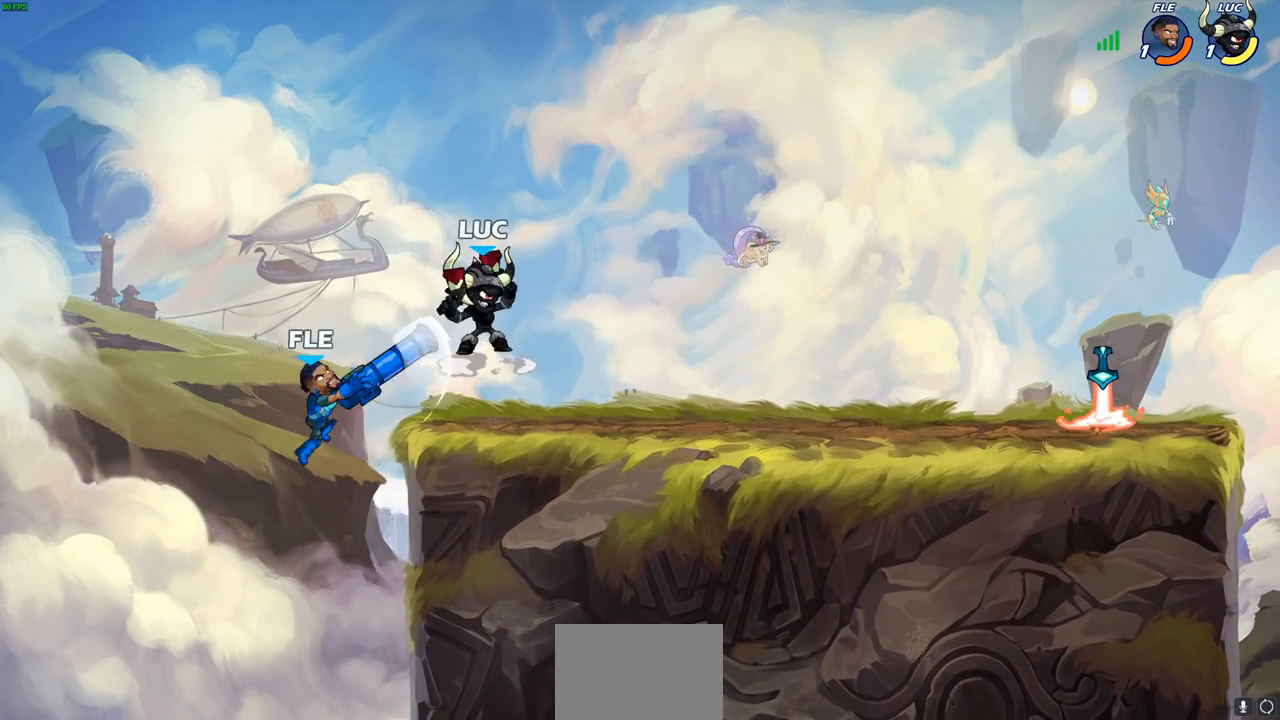
{"buttons": ["CROSS"], "left_stick": "right", "right_stick": "center", "events": [[33, "CROSS", "down"], [250, "CROSS", "up"], [417, "CROSS", "down"]]}
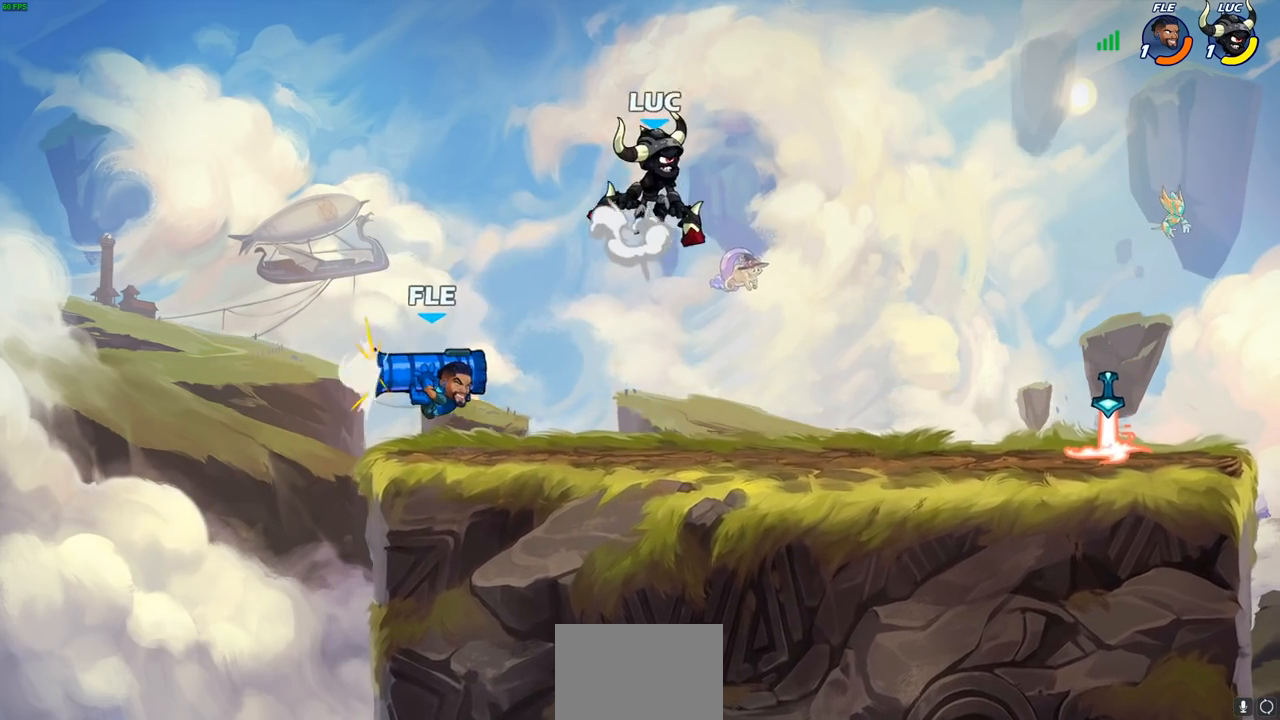
{"buttons": [], "left_stick": "down", "right_stick": "center", "events": [[67, "CROSS", "up"], [200, "left_stick", "down"], [317, "SQUARE", "down"], [400, "SQUARE", "up"]]}
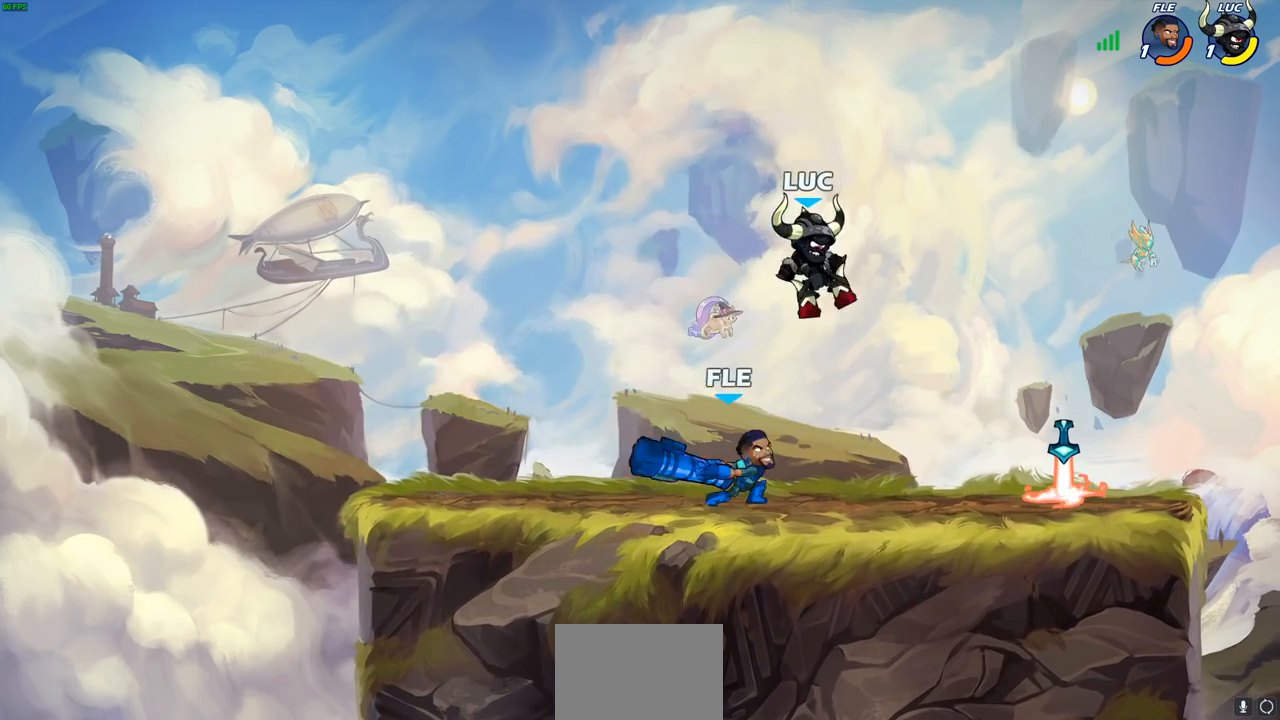
{"buttons": [], "left_stick": "left", "right_stick": "center", "events": [[33, "left_stick", "center"], [467, "left_stick", "left"]]}
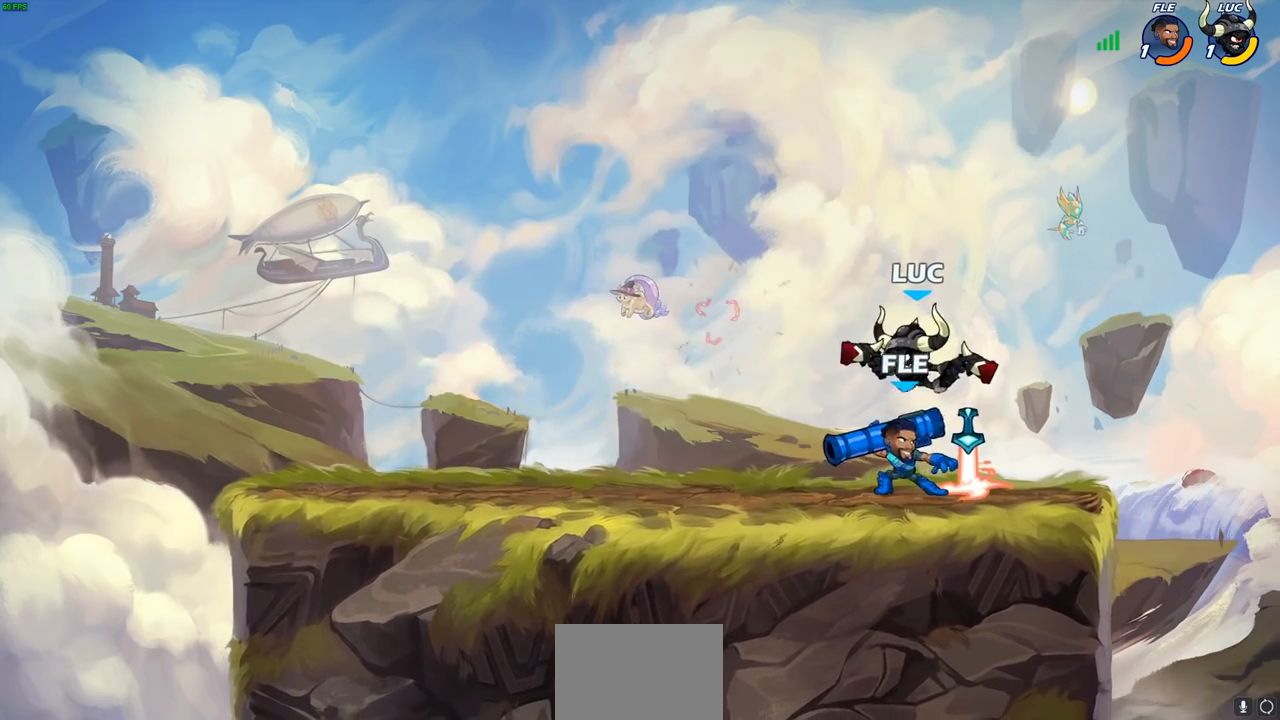
{"buttons": [], "left_stick": "right", "right_stick": "center", "events": [[33, "CROSS", "down"], [233, "CROSS", "up"], [250, "left_stick", "right"]]}
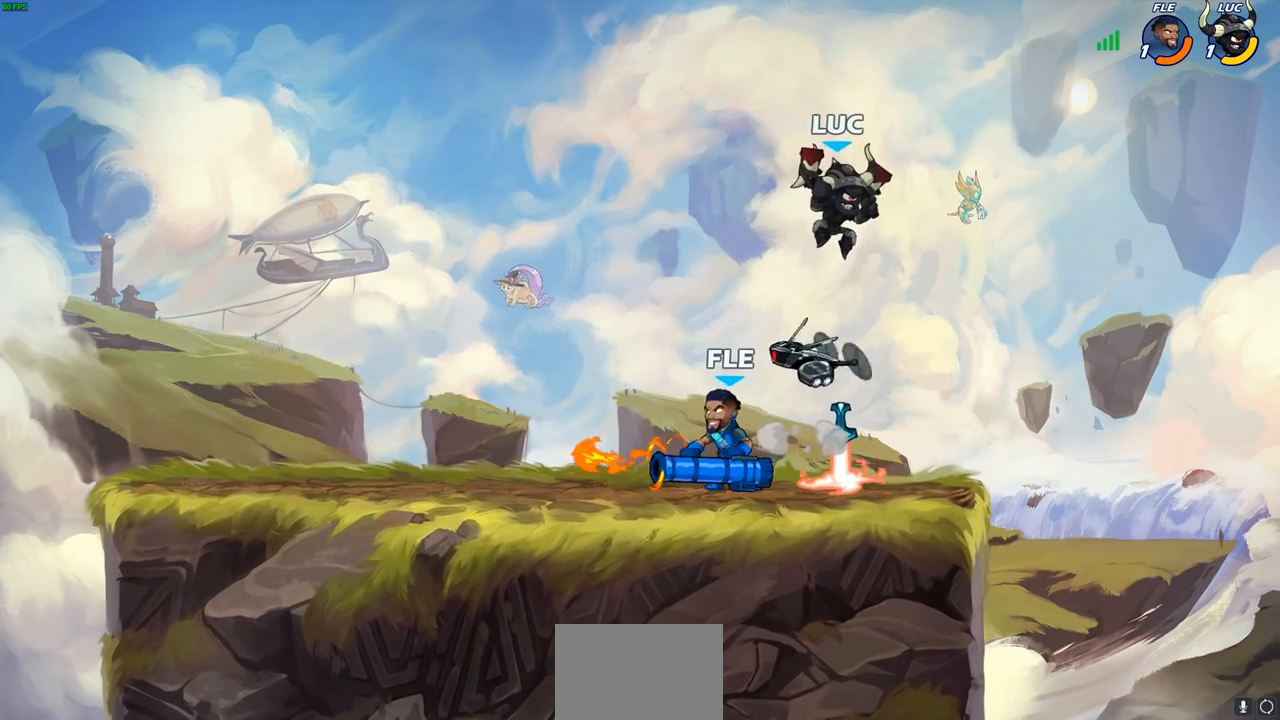
{"buttons": [], "left_stick": "left", "right_stick": "center", "events": [[83, "left_stick", "down-left"], [183, "left_stick", "left"]]}
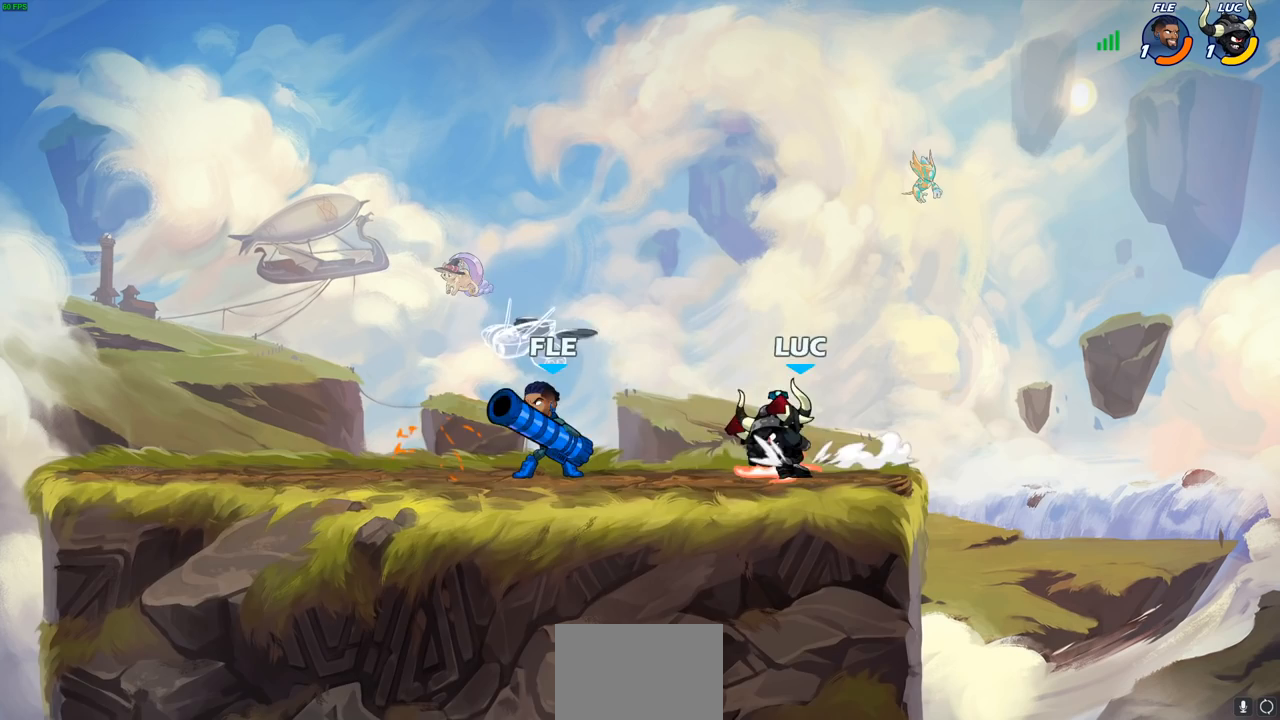
{"buttons": [], "left_stick": "center", "right_stick": "center", "events": [[17, "CIRCLE", "down"], [83, "CIRCLE", "up"], [250, "left_stick", "center"]]}
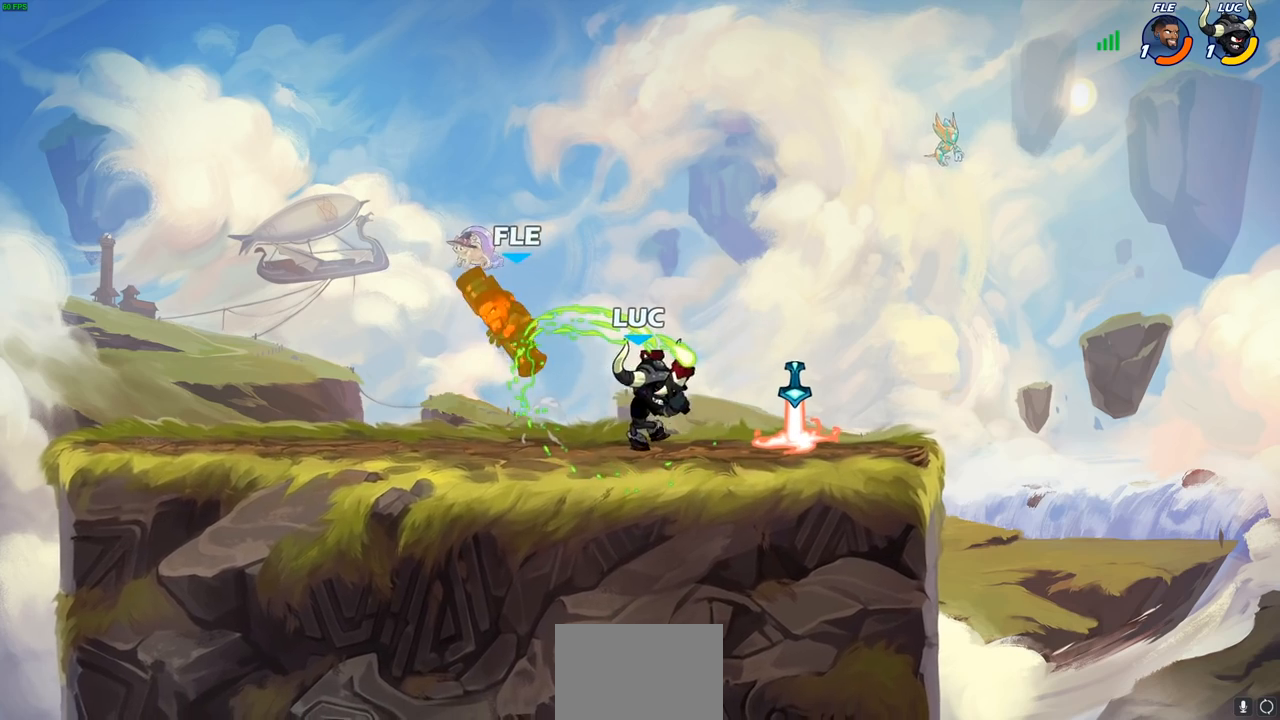
{"buttons": ["R2"], "left_stick": "up-left", "right_stick": "center", "events": [[400, "left_stick", "up-left"], [500, "R2", "down"]]}
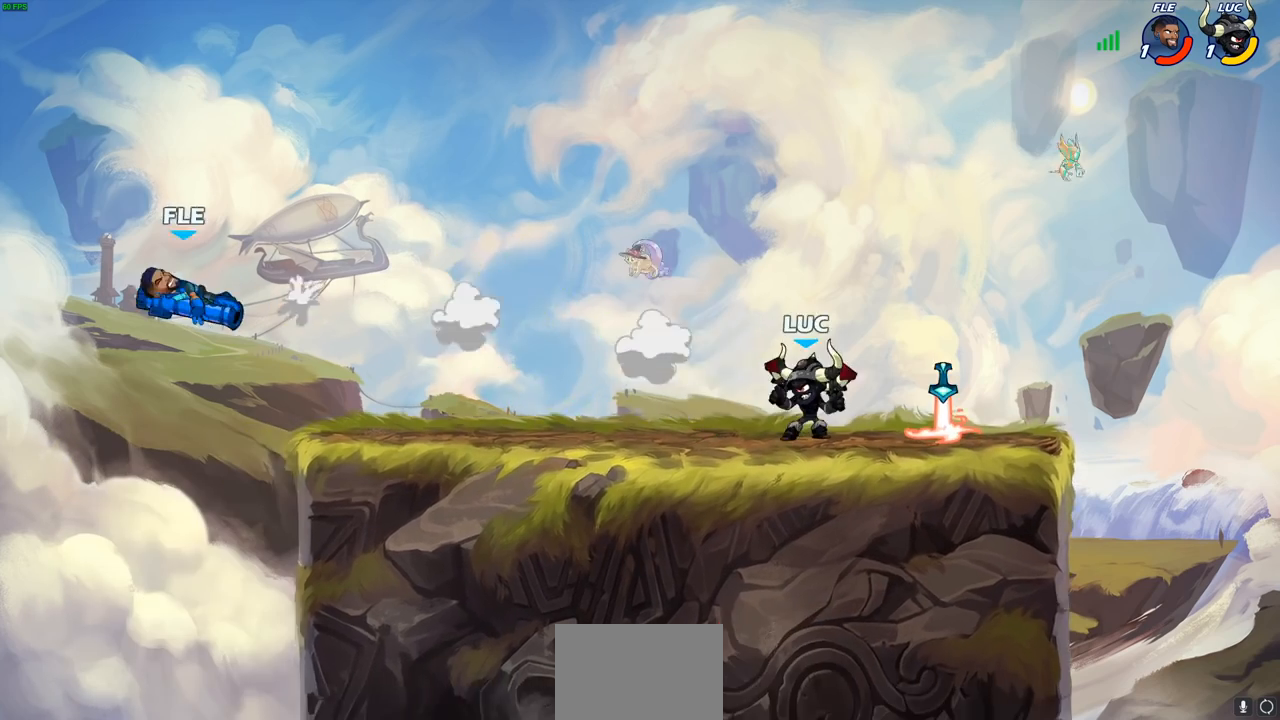
{"buttons": [], "left_stick": "right", "right_stick": "center", "events": [[17, "R1", "down"], [83, "R1", "up"], [83, "R2", "up"], [167, "R1", "down"], [233, "R1", "up"], [267, "left_stick", "center"], [483, "left_stick", "right"]]}
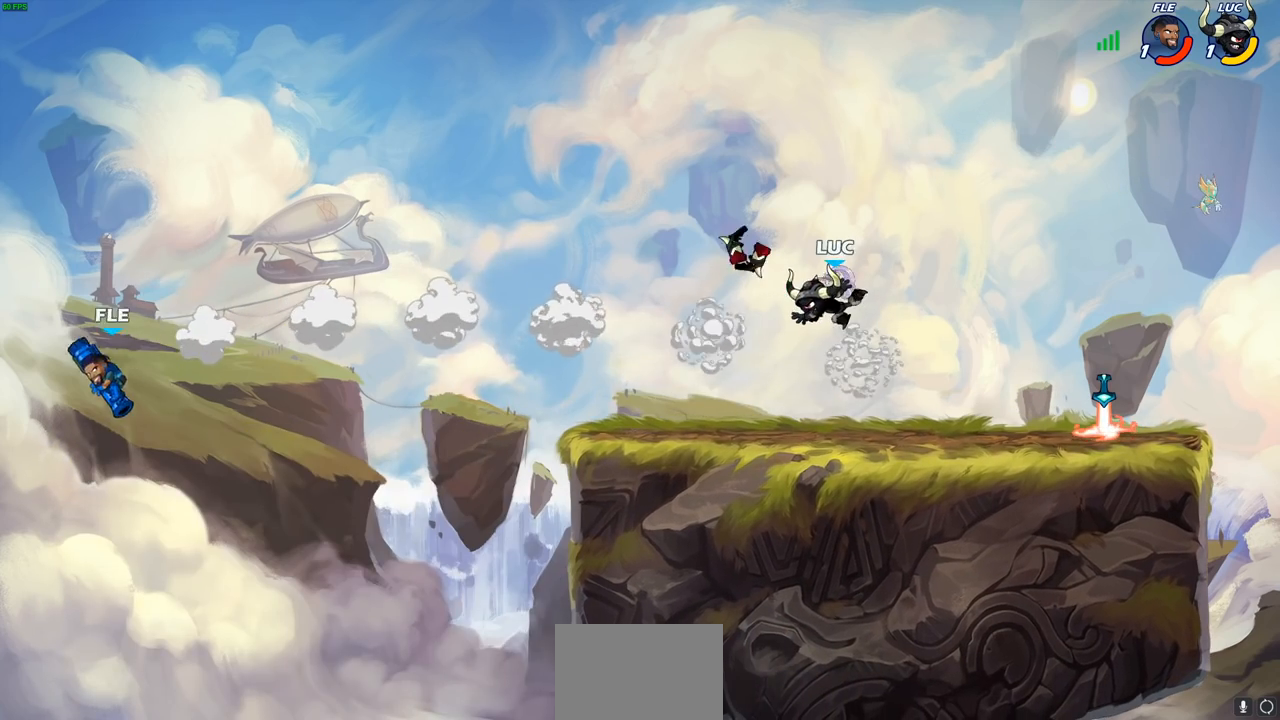
{"buttons": [], "left_stick": "right", "right_stick": "center", "events": []}
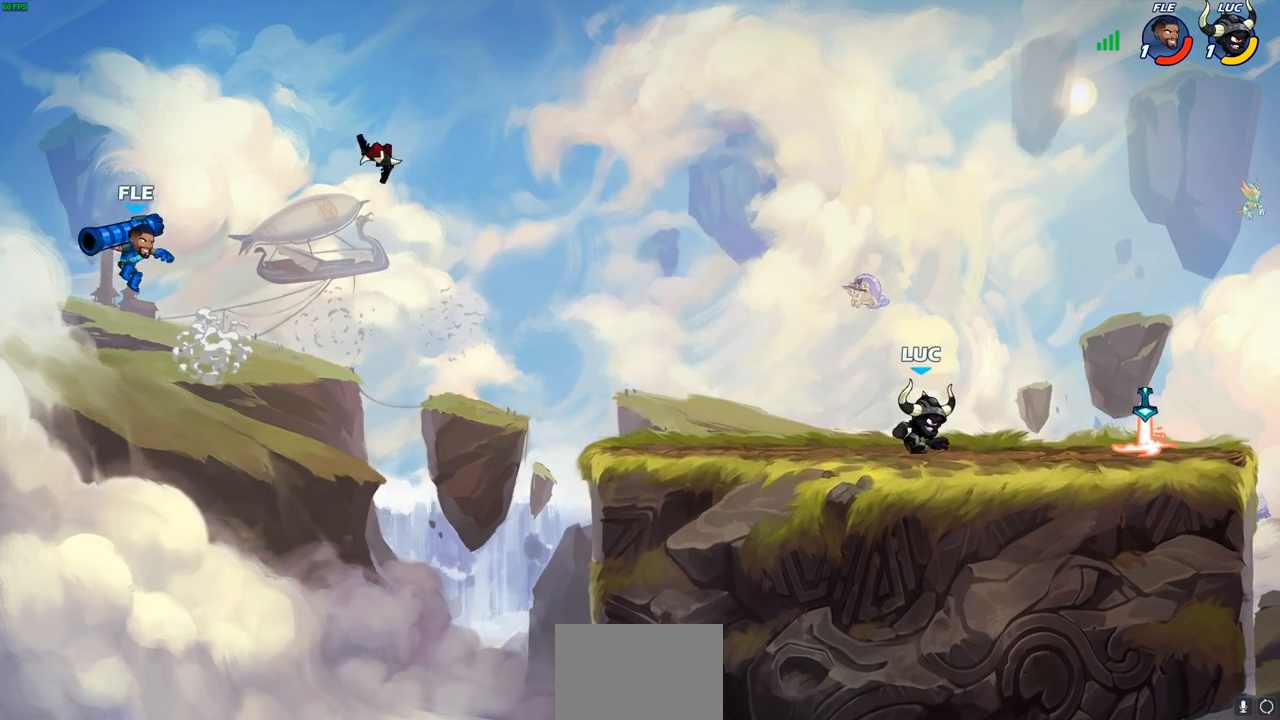
{"buttons": [], "left_stick": "left", "right_stick": "center", "events": [[50, "left_stick", "up-right"], [383, "R1", "down"], [400, "left_stick", "up-left"], [450, "left_stick", "left"], [467, "R1", "up"]]}
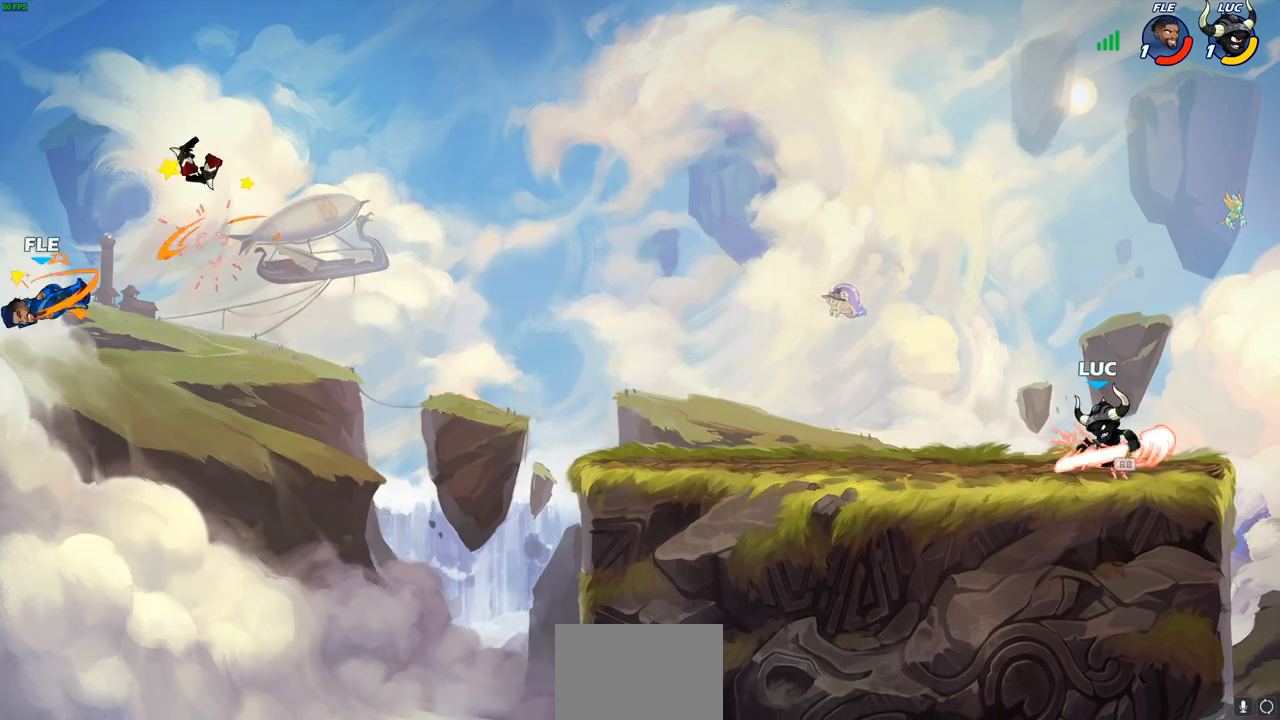
{"buttons": [], "left_stick": "left", "right_stick": "center", "events": [[17, "R1", "down"], [17, "R2", "down"], [167, "R1", "up"], [183, "R2", "up"]]}
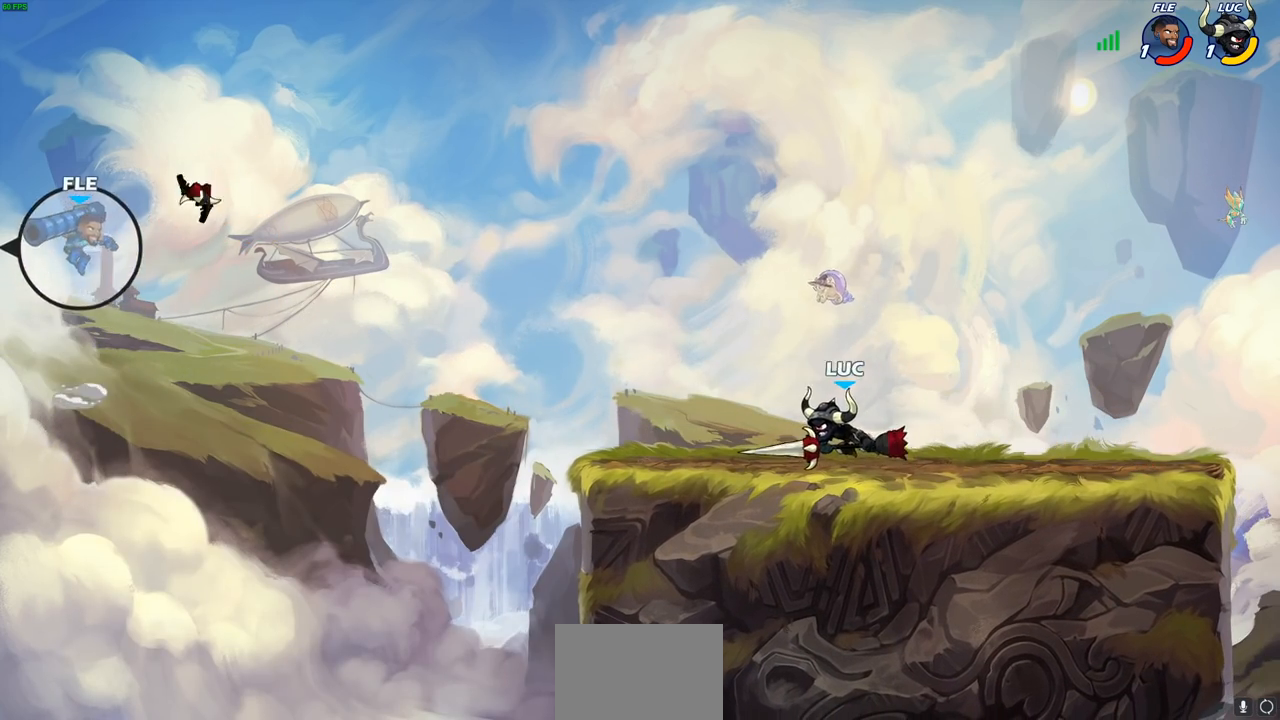
{"buttons": ["CIRCLE", "R2"], "left_stick": "left", "right_stick": "center", "events": [[400, "R1", "down"], [400, "R2", "down"], [450, "CIRCLE", "down"], [467, "R1", "up"]]}
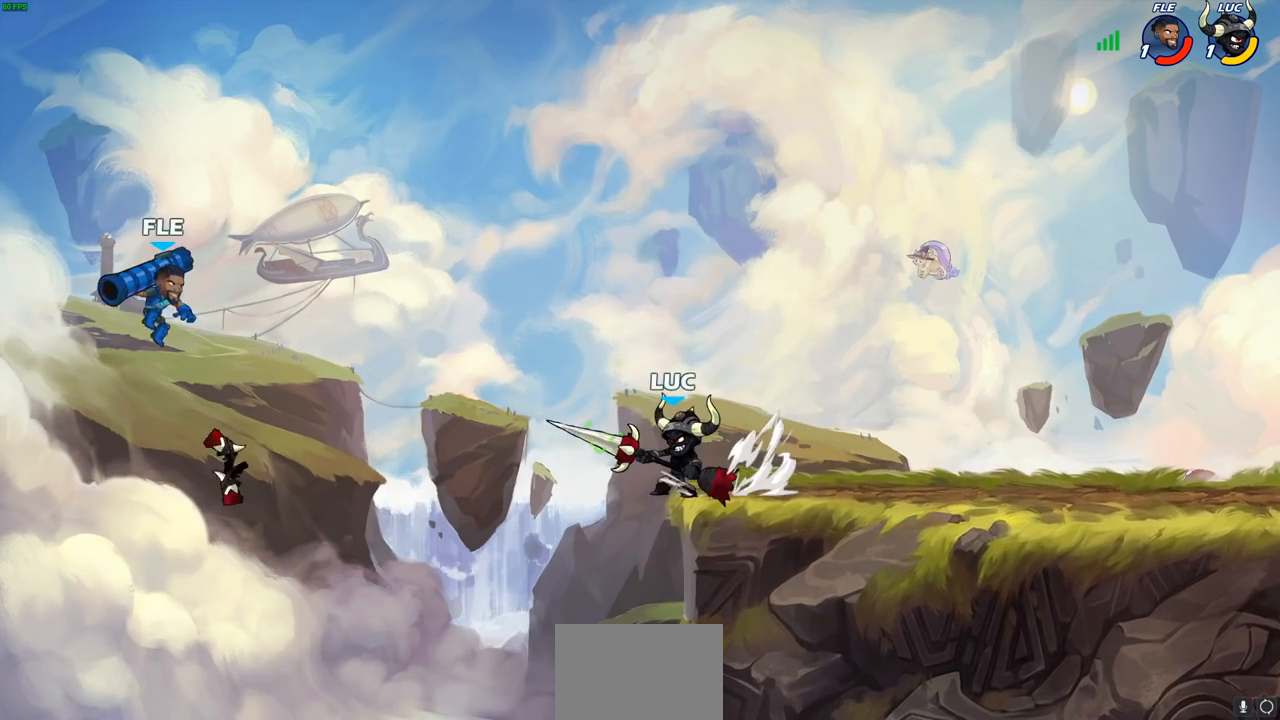
{"buttons": [], "left_stick": "center", "right_stick": "center", "events": [[33, "L3", "down"], [67, "R2", "up"], [217, "L3", "up"], [250, "CIRCLE", "up"], [350, "left_stick", "center"]]}
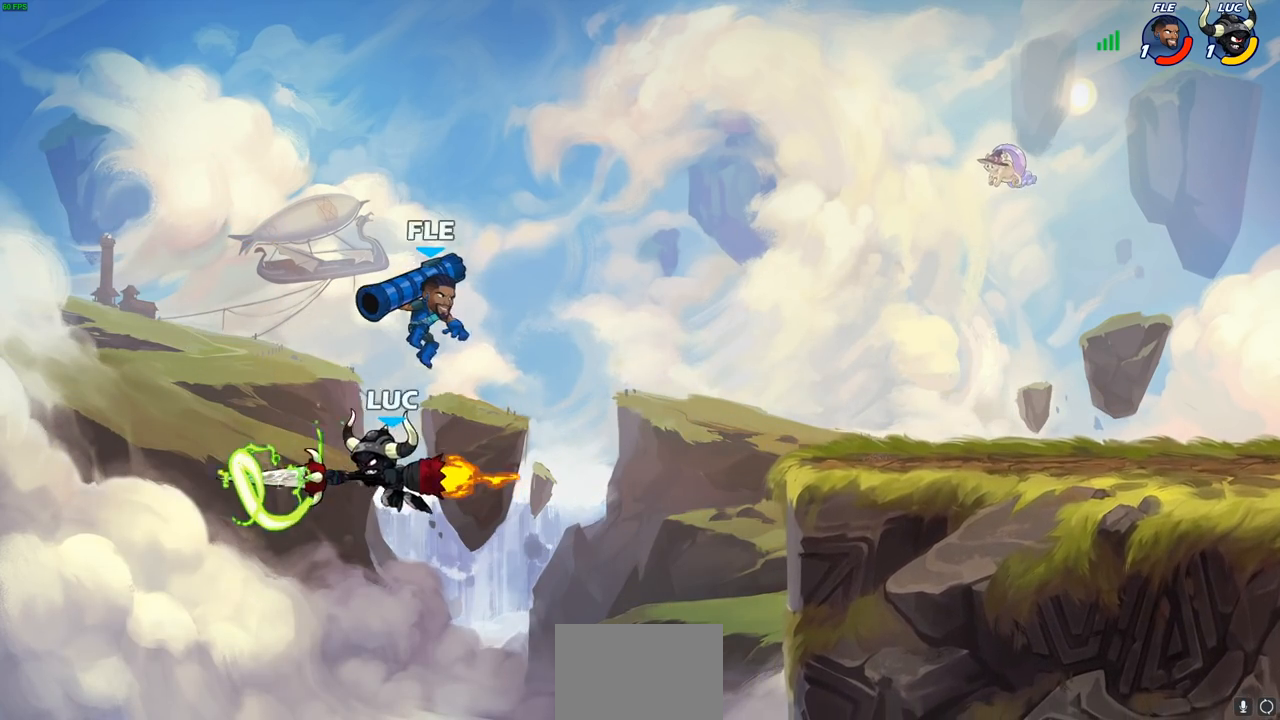
{"buttons": ["CROSS"], "left_stick": "right", "right_stick": "center", "events": [[267, "left_stick", "right"], [417, "CROSS", "down"]]}
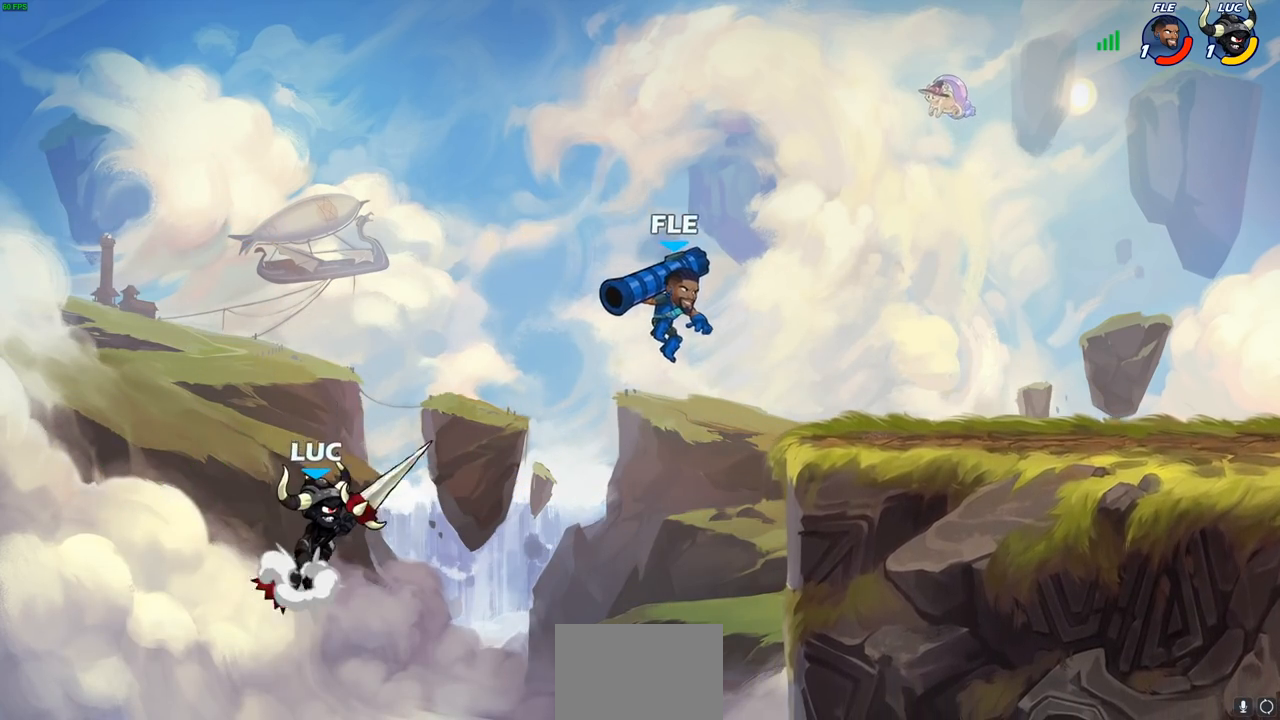
{"buttons": [], "left_stick": "right", "right_stick": "center", "events": [[50, "CROSS", "up"], [267, "CROSS", "down"], [433, "CROSS", "up"]]}
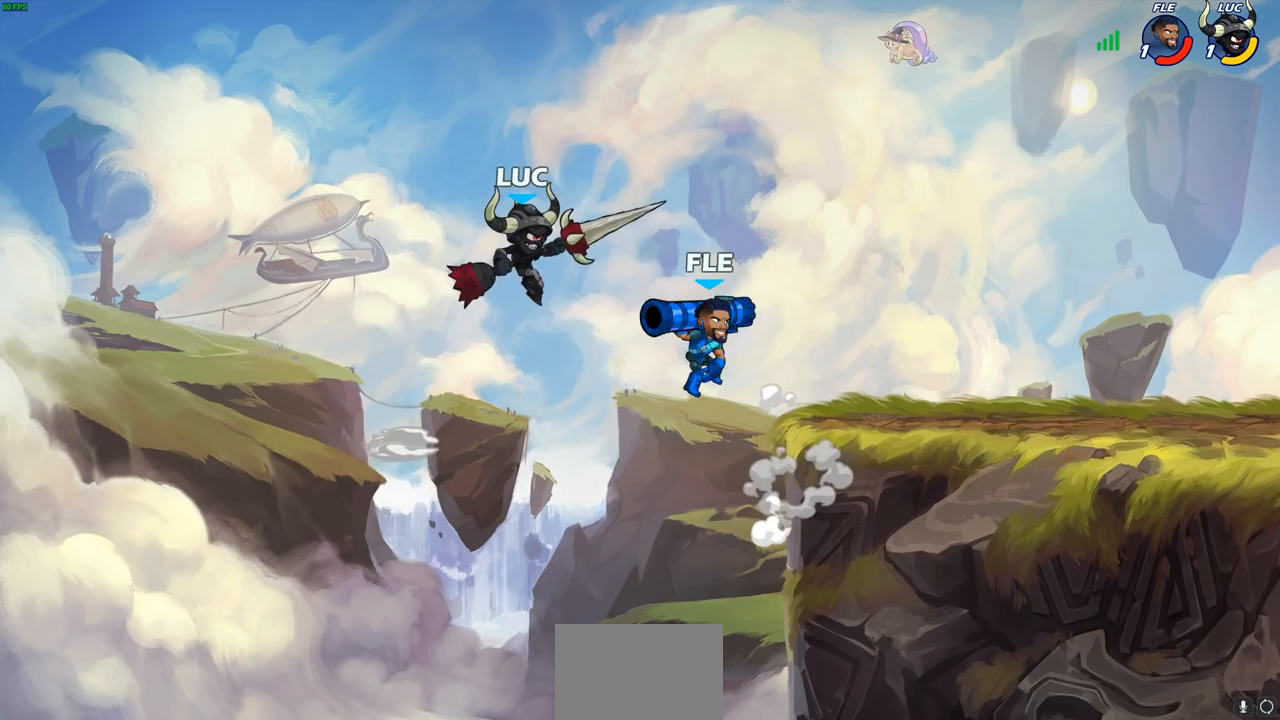
{"buttons": [], "left_stick": "center", "right_stick": "center", "events": [[50, "left_stick", "down"], [67, "R1", "down"], [67, "R2", "down"], [83, "CIRCLE", "down"], [167, "CIRCLE", "up"], [183, "R1", "up"], [183, "R2", "up"], [217, "left_stick", "center"]]}
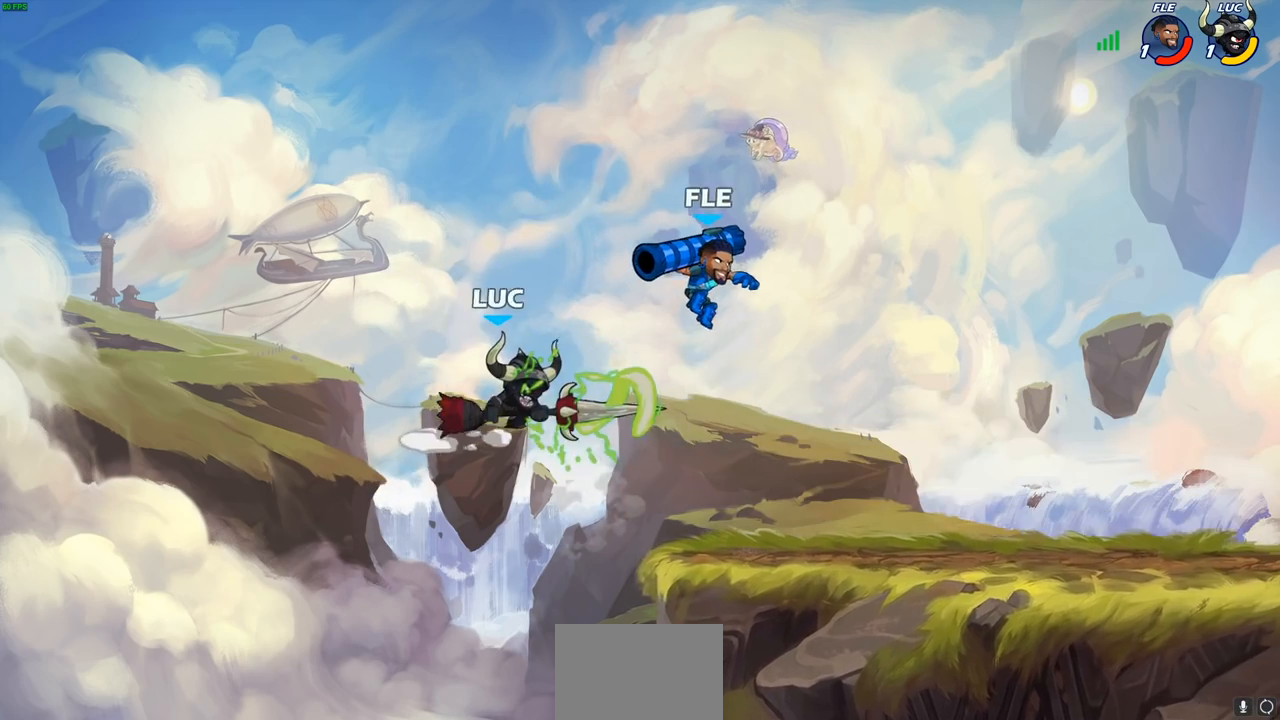
{"buttons": [], "left_stick": "right", "right_stick": "center", "events": [[283, "left_stick", "right"]]}